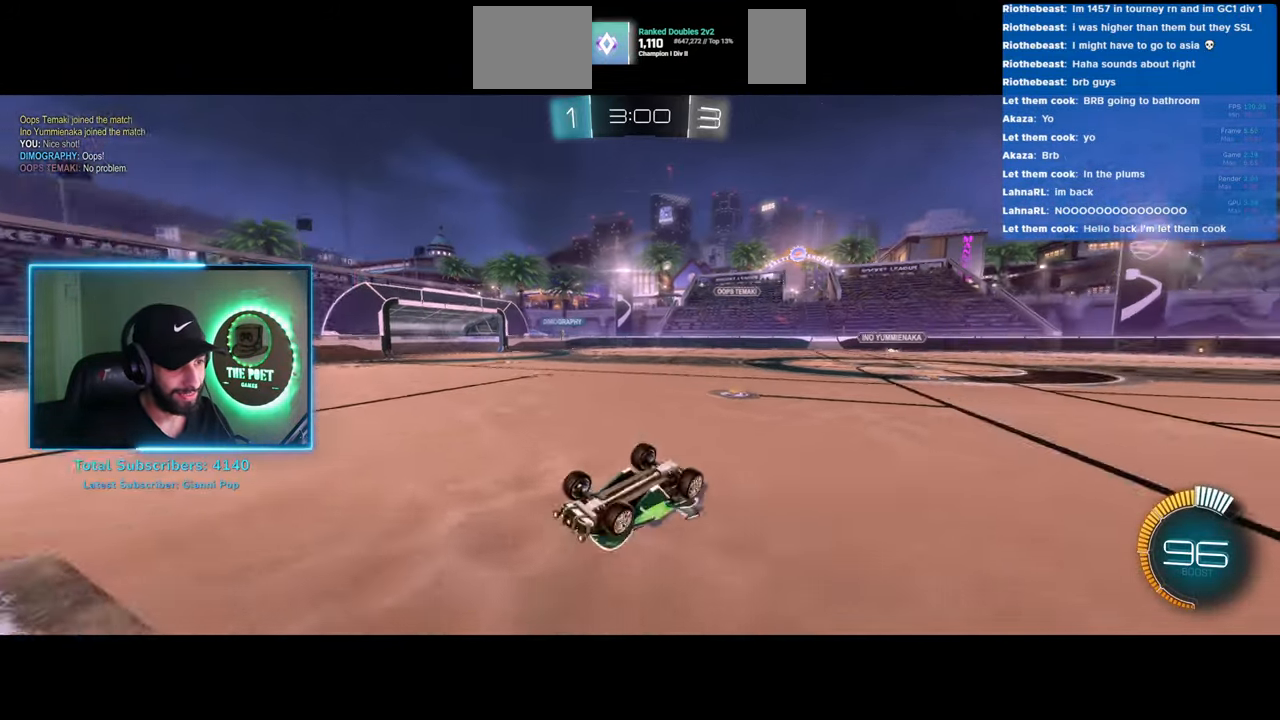
Gameplay with keyboard and mouse; each line is a JSON object with the keys and mouse buttons held at the frame after it. "events" lists presses ("down") and releases ("up") of "a", "ctrl", "d", "e", "q", "s", "shift", "space", "w", "mouse_left", "mouse_wheel", "mouse_right", "mouse_mb4" and "mouse_mb5" between this image and that frame as [ms after this image, input, new state], when the widget could be followed in between. "mouse_left", "mouse_wheel", "mouse_right", "mouse_mb4", "mouse_mb5" = the "left", "wheel", "right", "mb4", "mb5" buttons of the "mouse" list. No other keys are recorded. "wheel" means that the mouse wheel is clicked or scrolled. Mouse movement is not recorded.
{"keys": [], "mouse": [], "events": []}
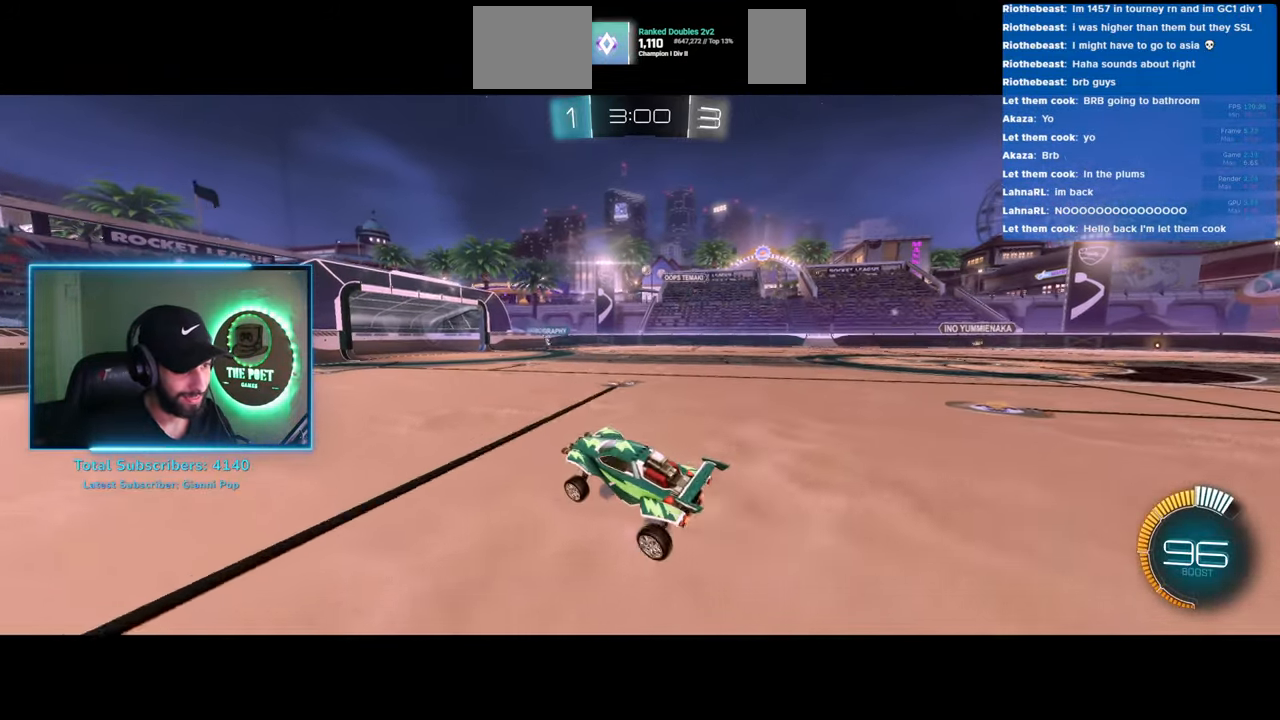
{"keys": ["w"], "mouse": [], "events": [[16, "w", "down"], [350, "d", "down"], [500, "d", "up"]]}
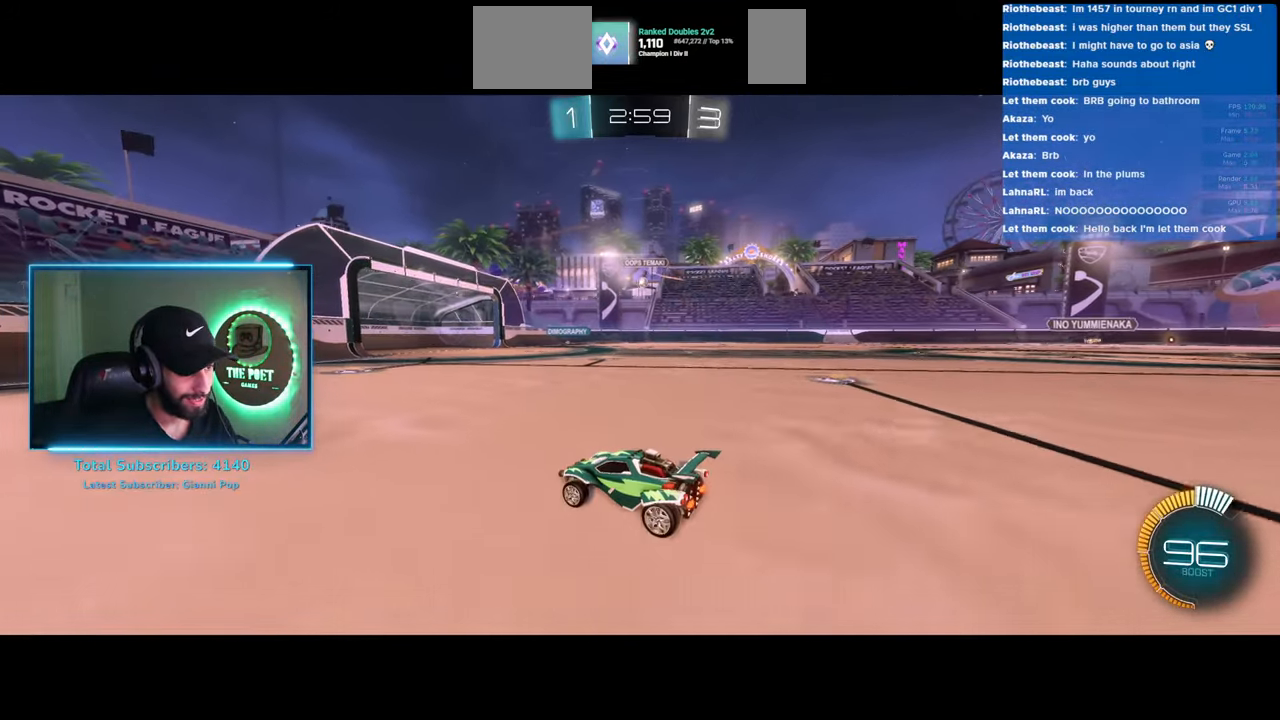
{"keys": [], "mouse": [], "events": [[183, "w", "up"]]}
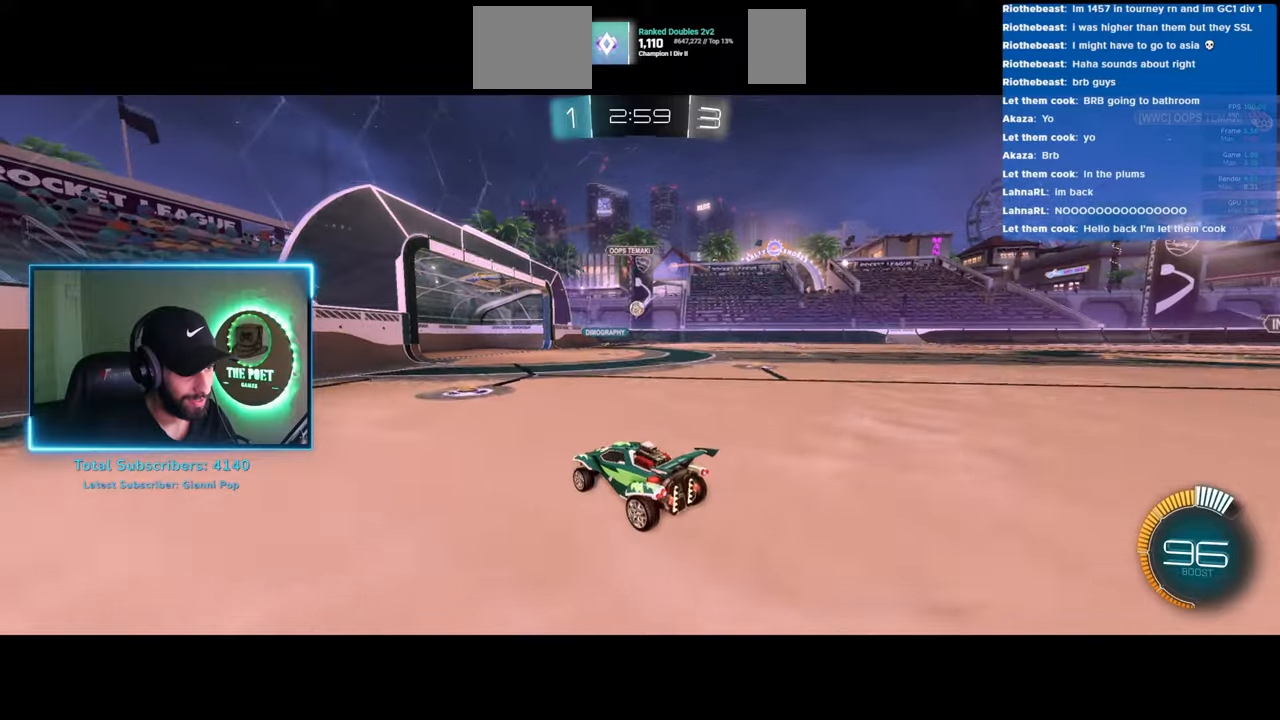
{"keys": ["d", "w"], "mouse": [], "events": [[50, "d", "down"], [116, "w", "down"], [316, "shift", "down"], [450, "shift", "up"]]}
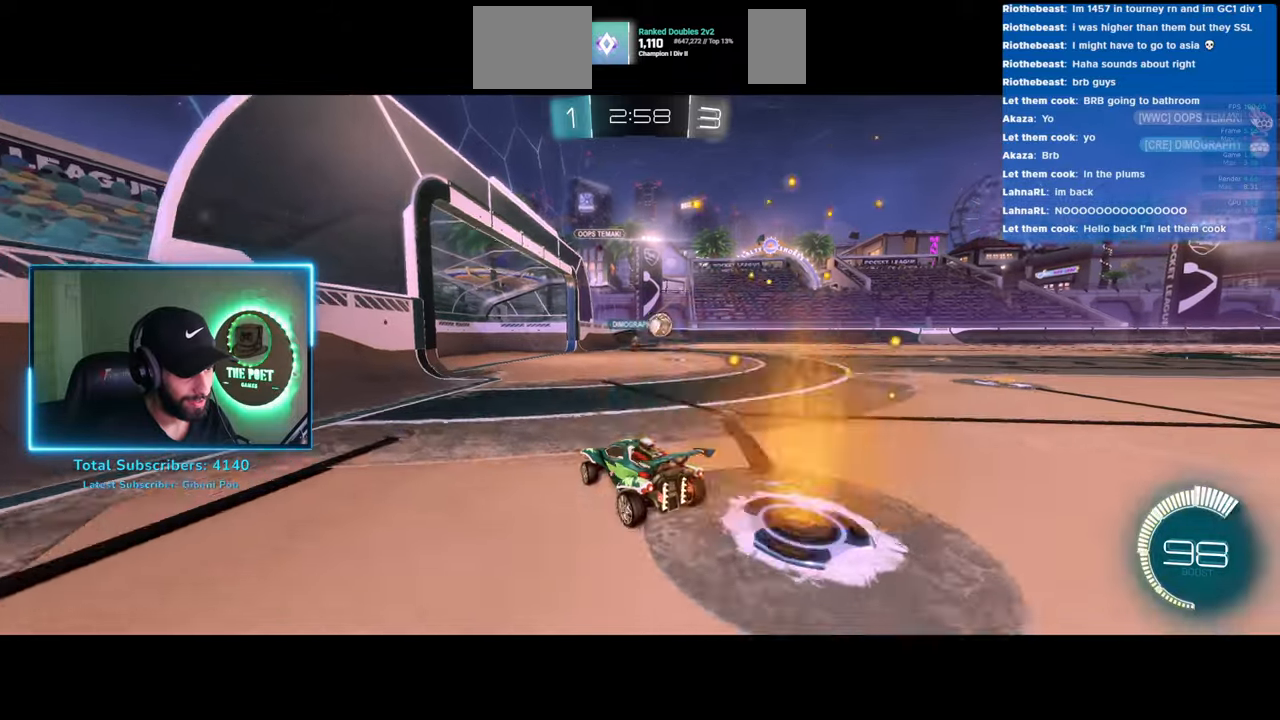
{"keys": ["d", "w"], "mouse": [], "events": []}
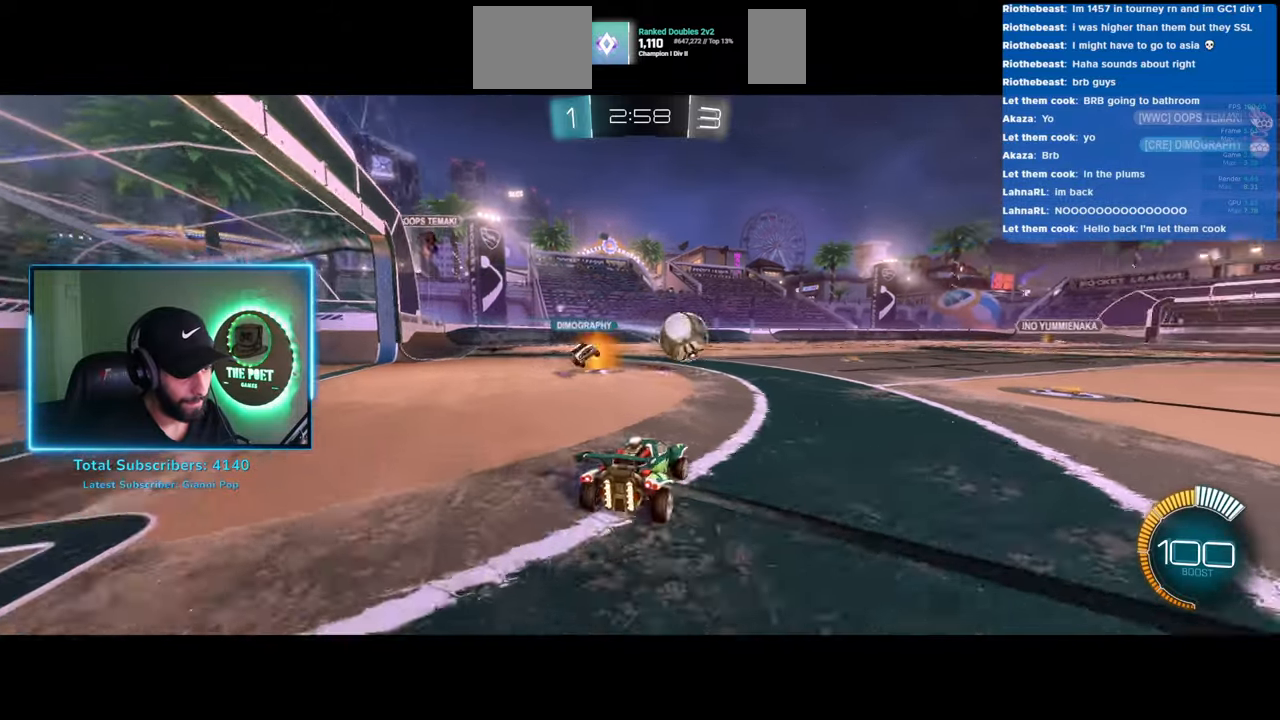
{"keys": [], "mouse": [], "events": [[483, "d", "up"], [500, "w", "up"]]}
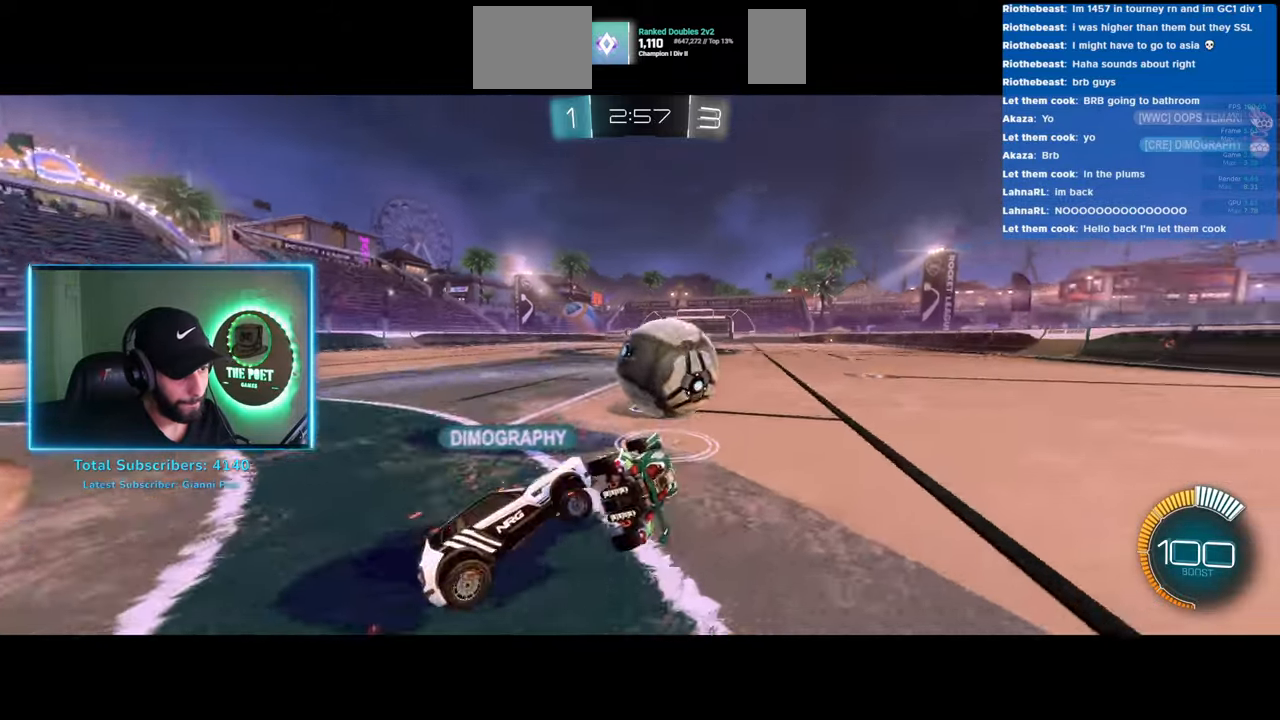
{"keys": [], "mouse": [], "events": [[183, "a", "down"], [300, "a", "up"]]}
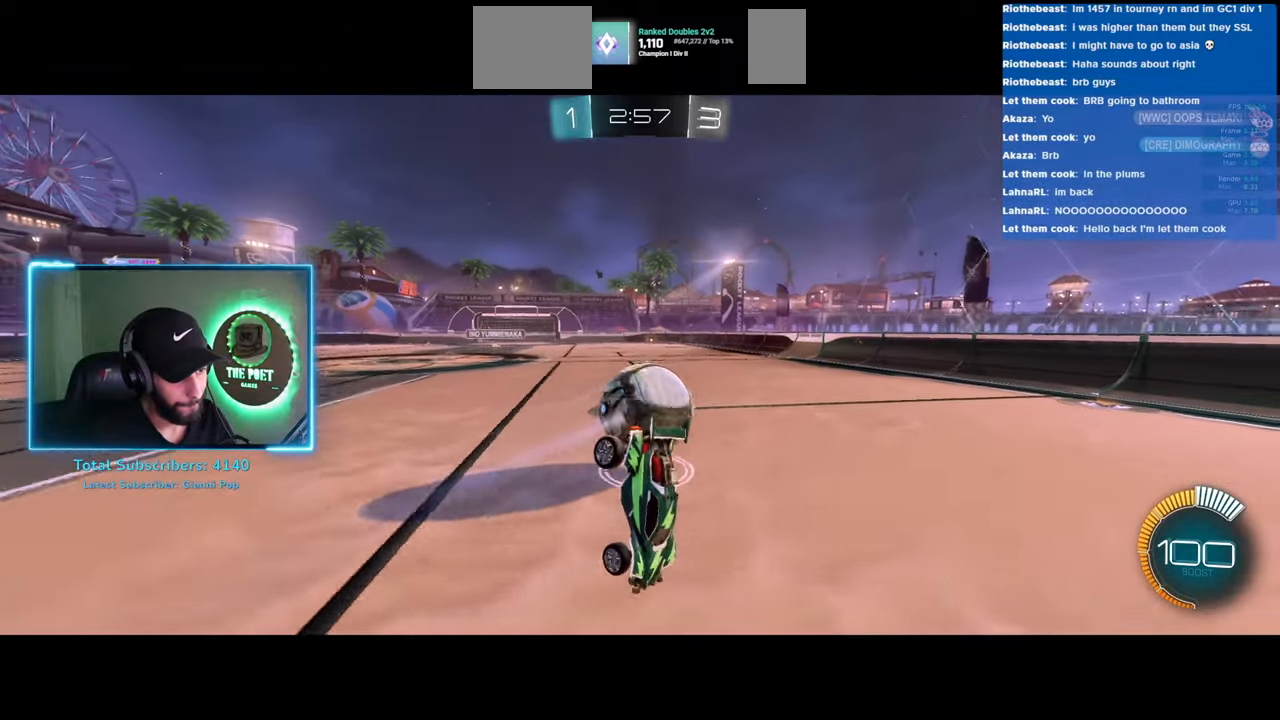
{"keys": ["s"], "mouse": [], "events": [[133, "s", "down"]]}
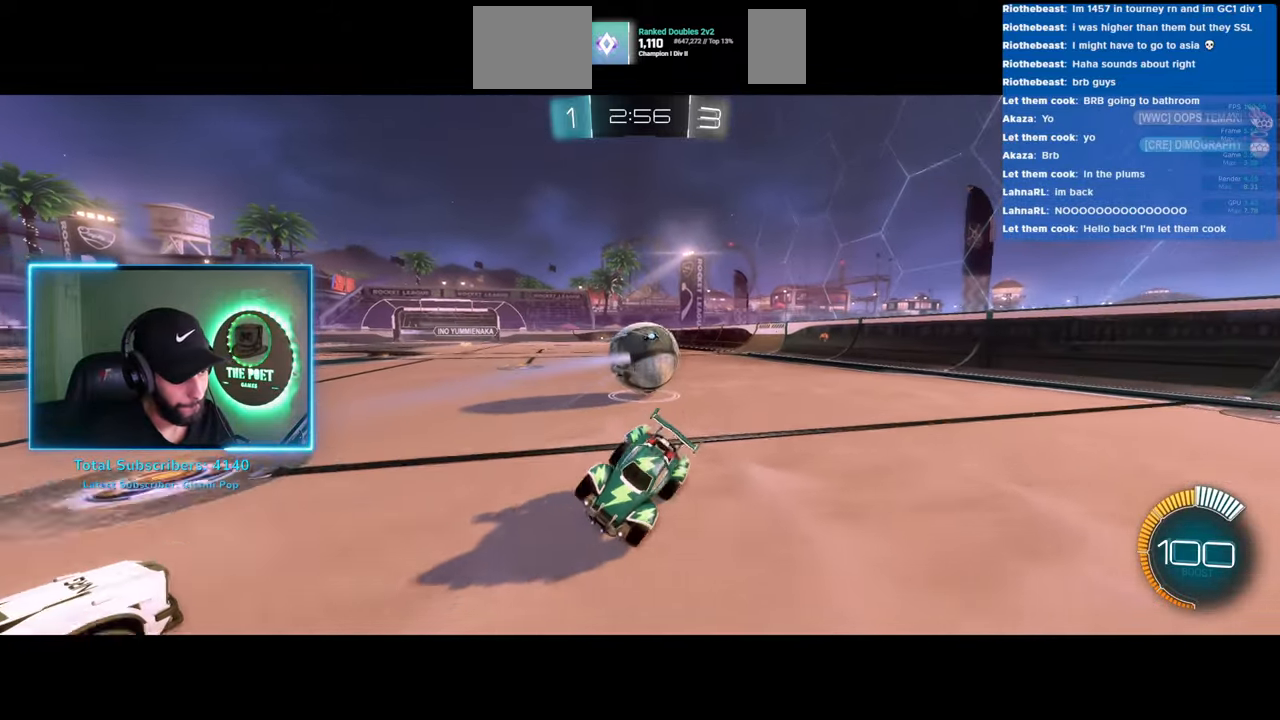
{"keys": [], "mouse": [], "events": [[50, "d", "down"], [133, "d", "up"], [166, "mouse_right", "down"], [266, "mouse_right", "up"], [333, "mouse_right", "down"], [450, "mouse_right", "up"], [450, "s", "up"]]}
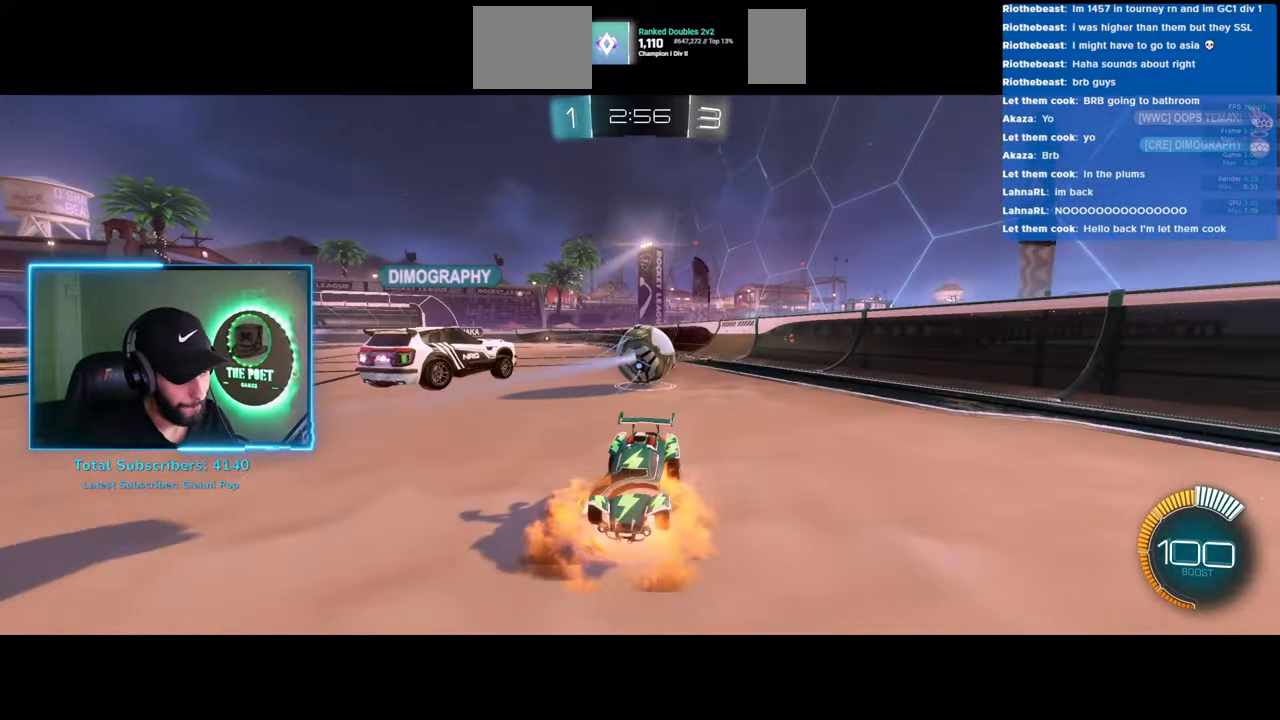
{"keys": ["a", "q", "w"], "mouse": [], "events": [[16, "q", "down"], [33, "w", "down"], [100, "a", "down"]]}
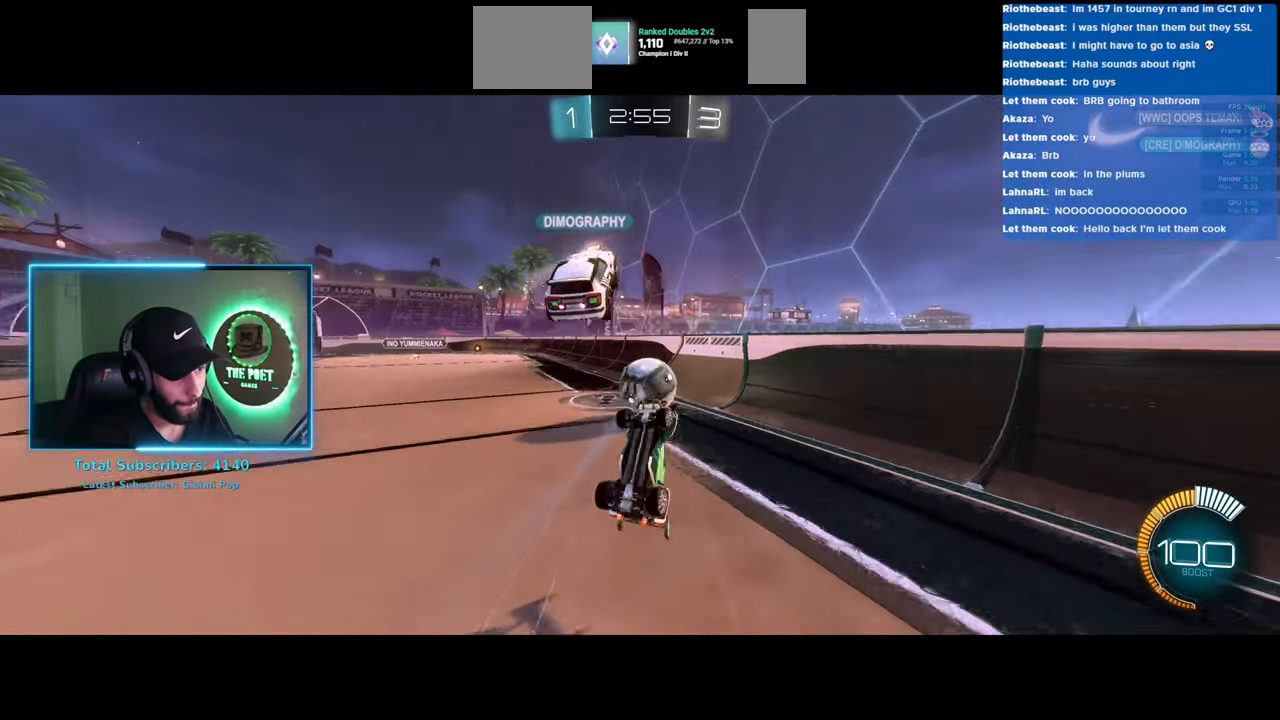
{"keys": ["a", "w"], "mouse": [], "events": [[83, "q", "up"], [100, "a", "up"], [233, "a", "down"]]}
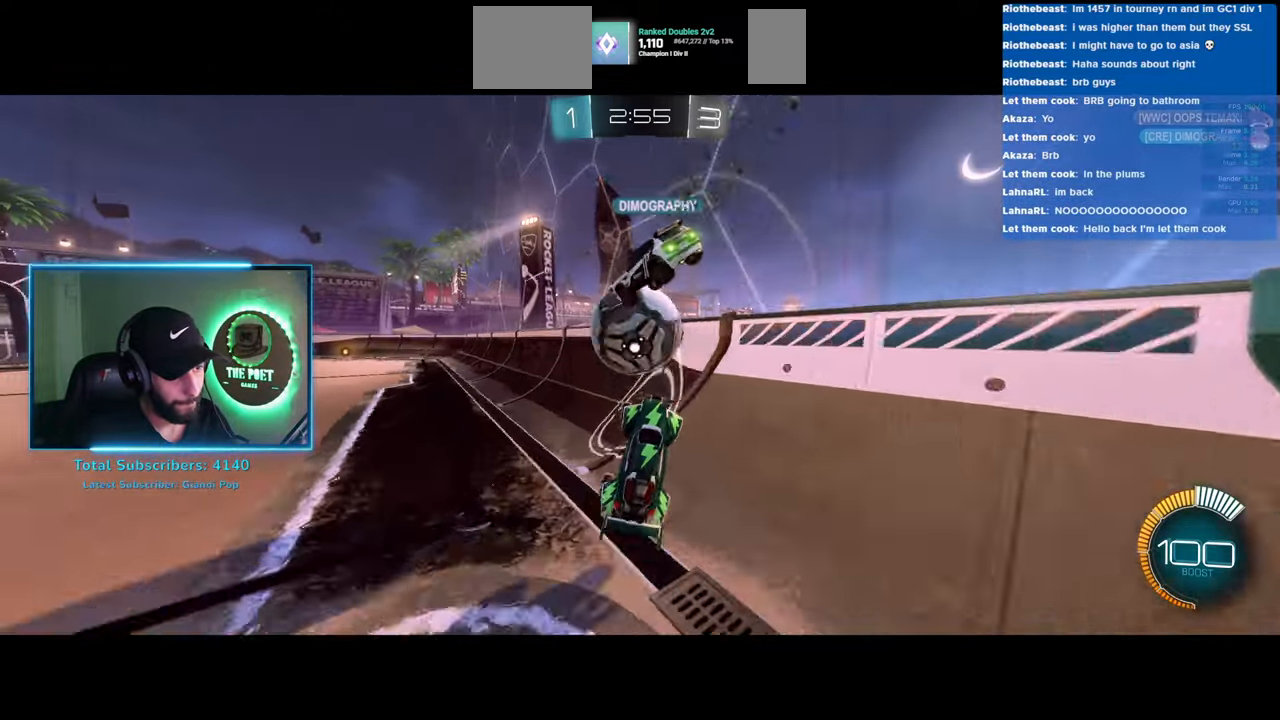
{"keys": ["a", "w"], "mouse": [], "events": []}
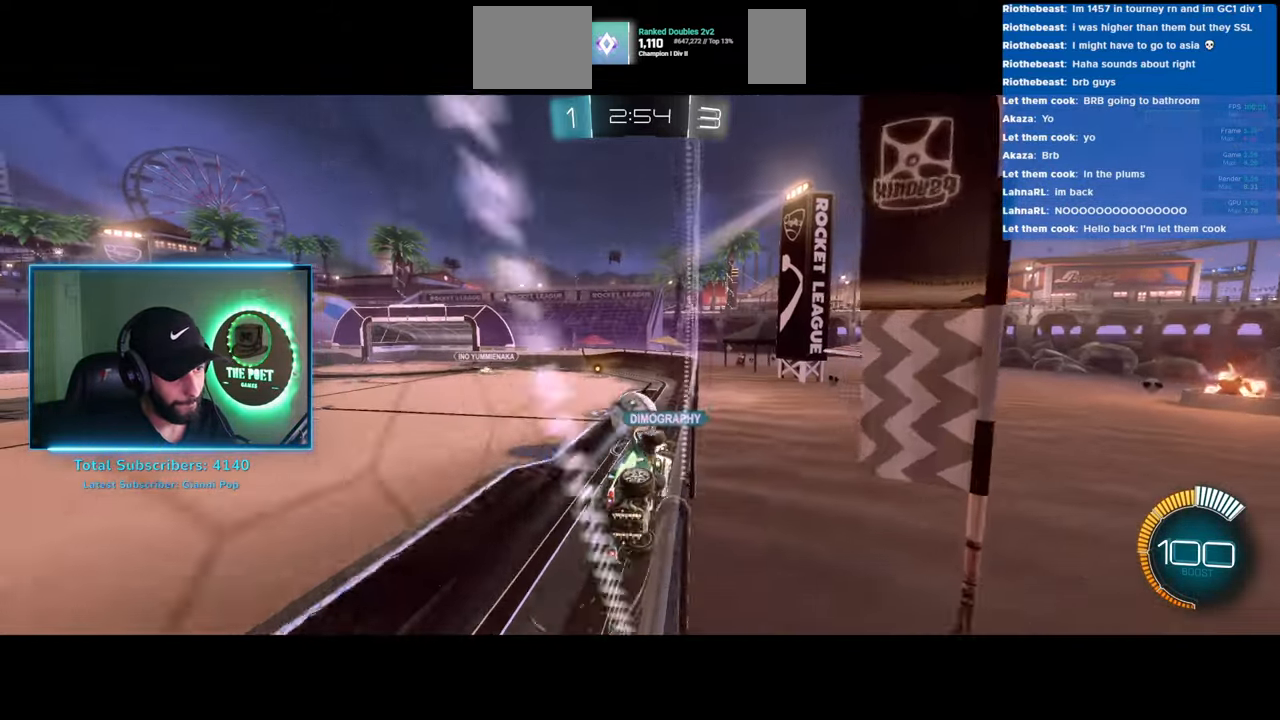
{"keys": ["w"], "mouse": [], "events": [[350, "a", "up"]]}
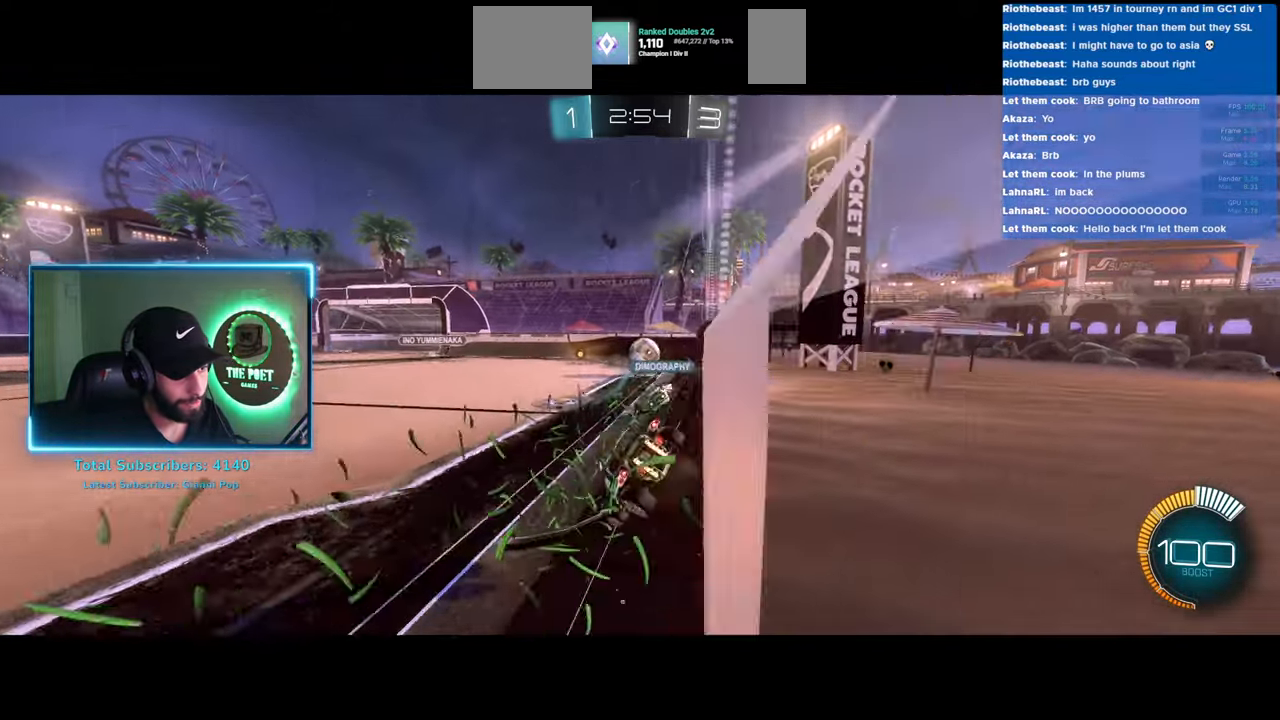
{"keys": ["w"], "mouse": [], "events": [[316, "a", "down"], [416, "a", "up"]]}
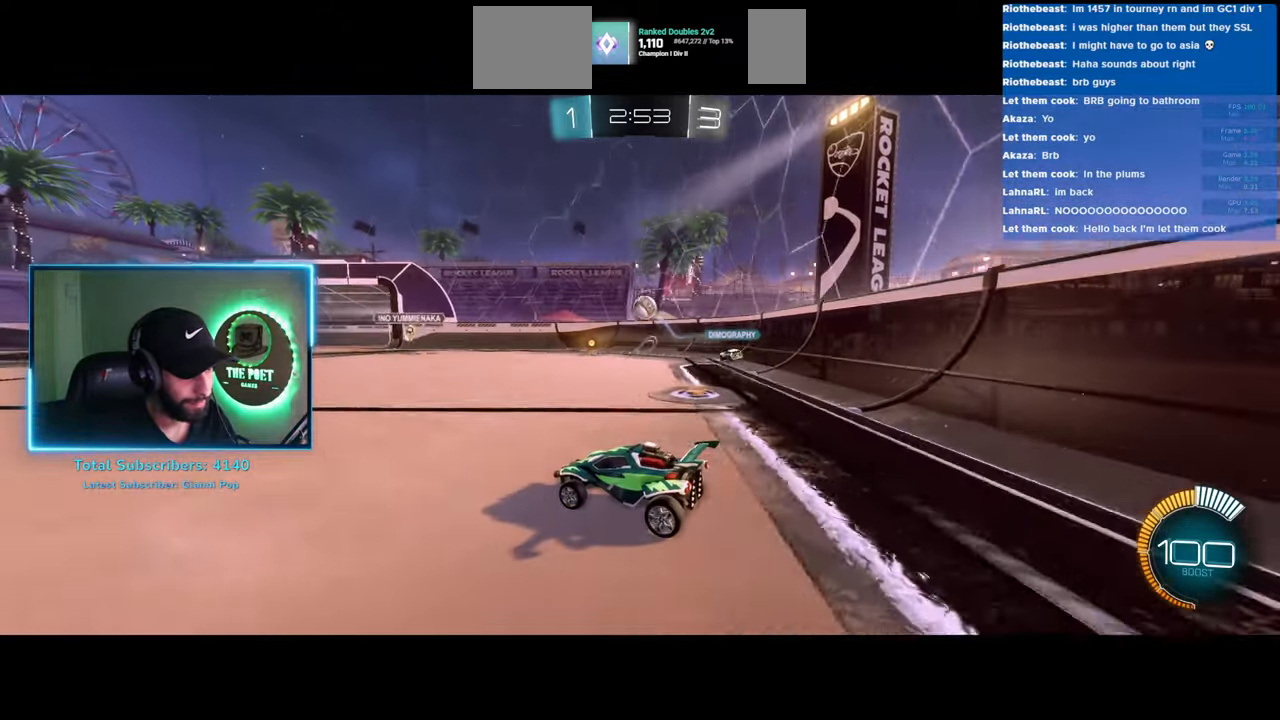
{"keys": ["a", "w"], "mouse": [], "events": [[183, "a", "down"]]}
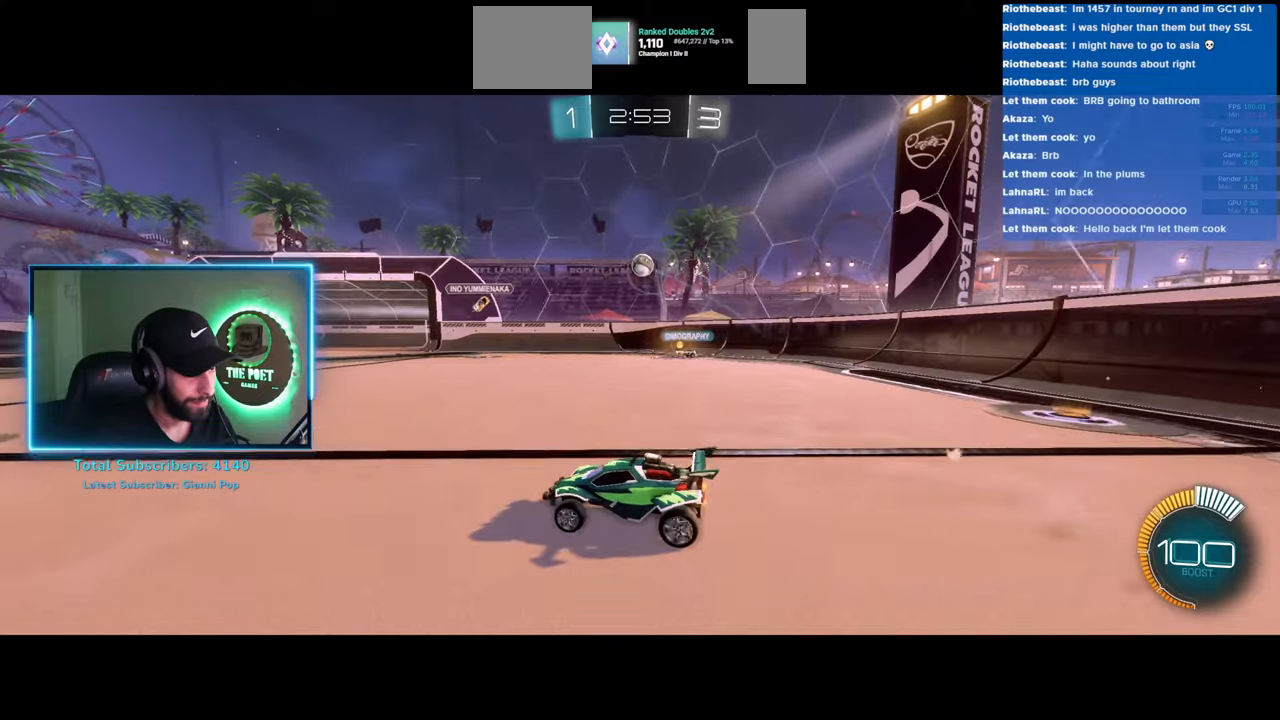
{"keys": ["w"], "mouse": [], "events": [[450, "a", "up"]]}
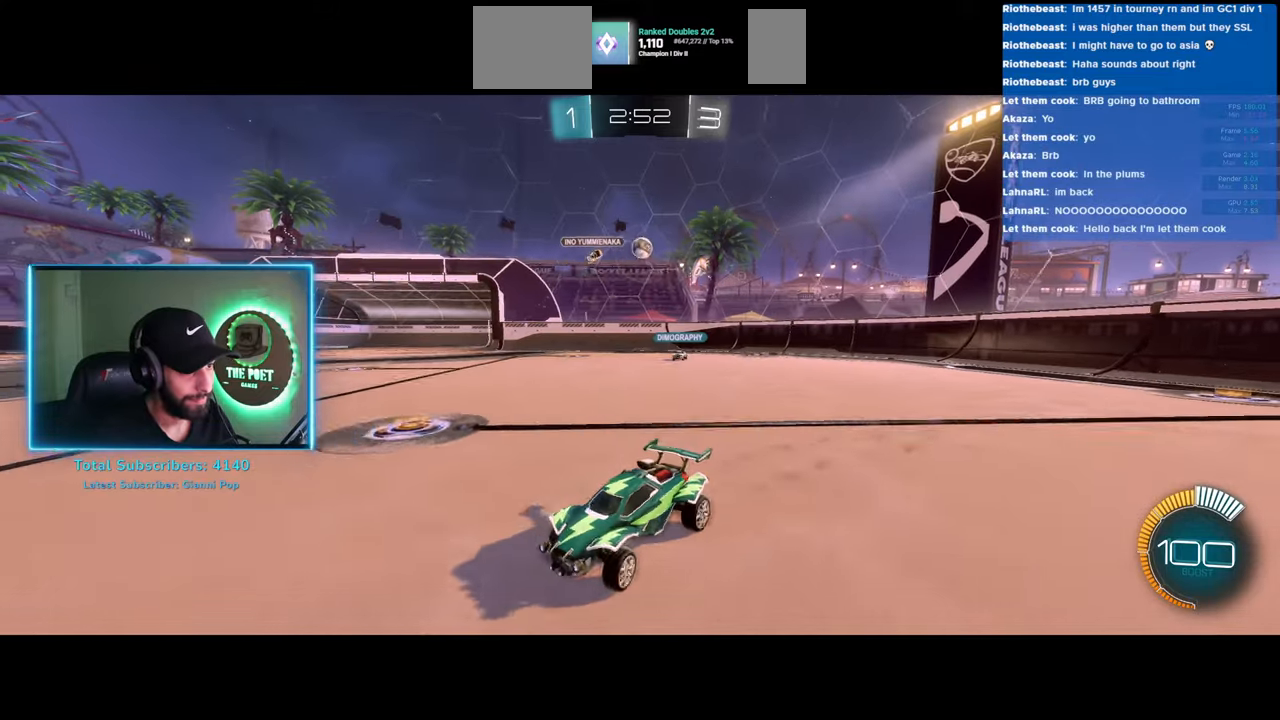
{"keys": ["a", "w"], "mouse": [], "events": [[200, "a", "down"], [216, "shift", "down"], [366, "shift", "up"]]}
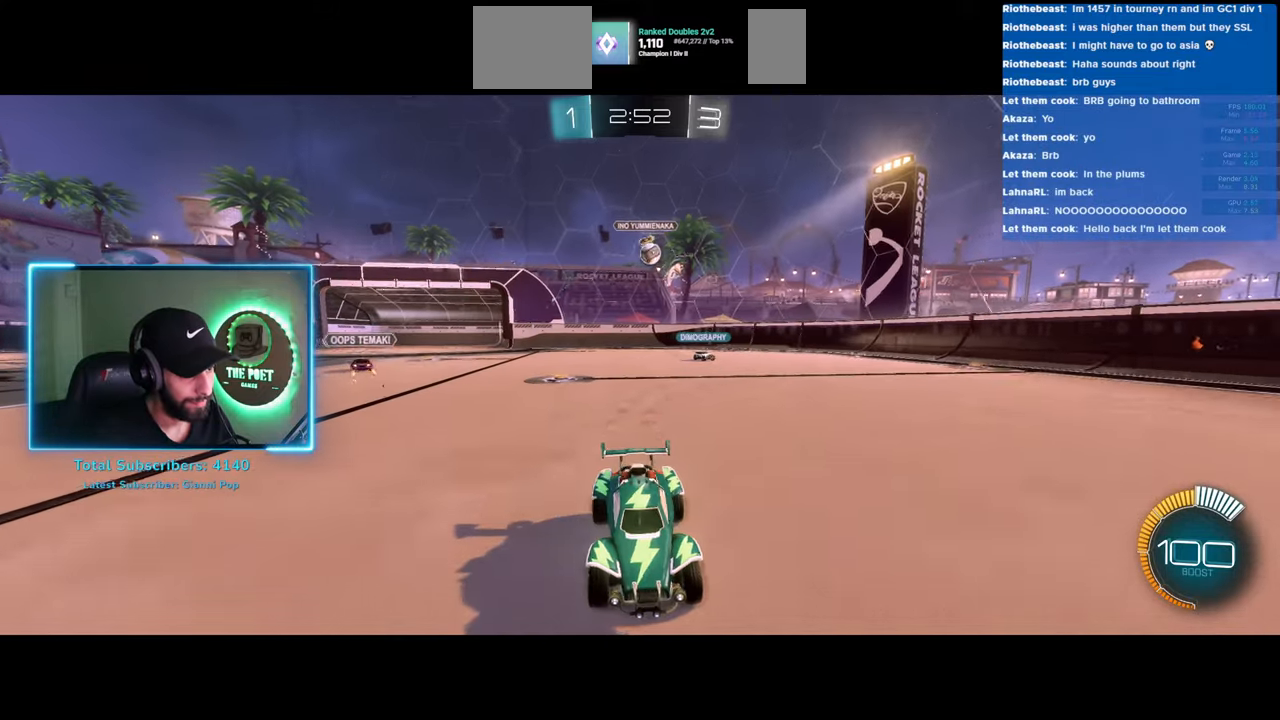
{"keys": ["a"], "mouse": [], "events": [[183, "a", "up"], [183, "w", "up"], [416, "a", "down"]]}
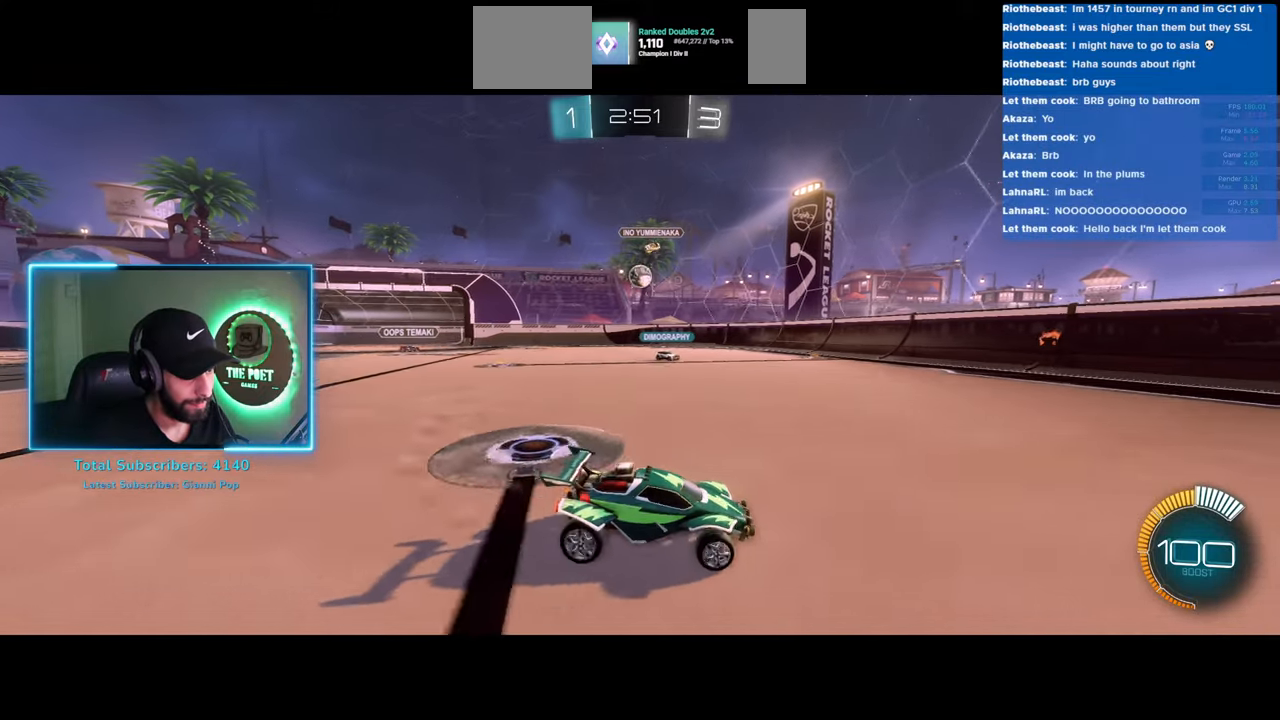
{"keys": ["a", "w"], "mouse": [], "events": [[166, "a", "up"], [316, "w", "down"], [333, "a", "down"]]}
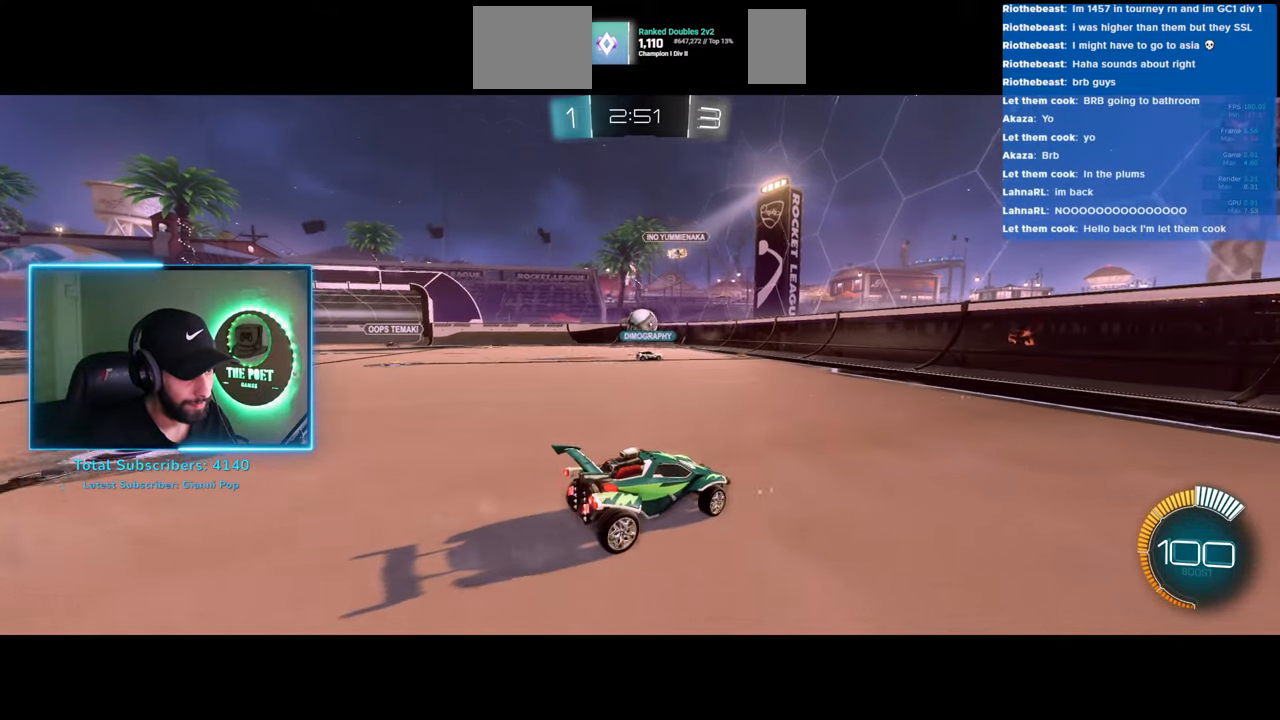
{"keys": ["a", "w"], "mouse": ["left"], "events": [[366, "mouse_left", "down"]]}
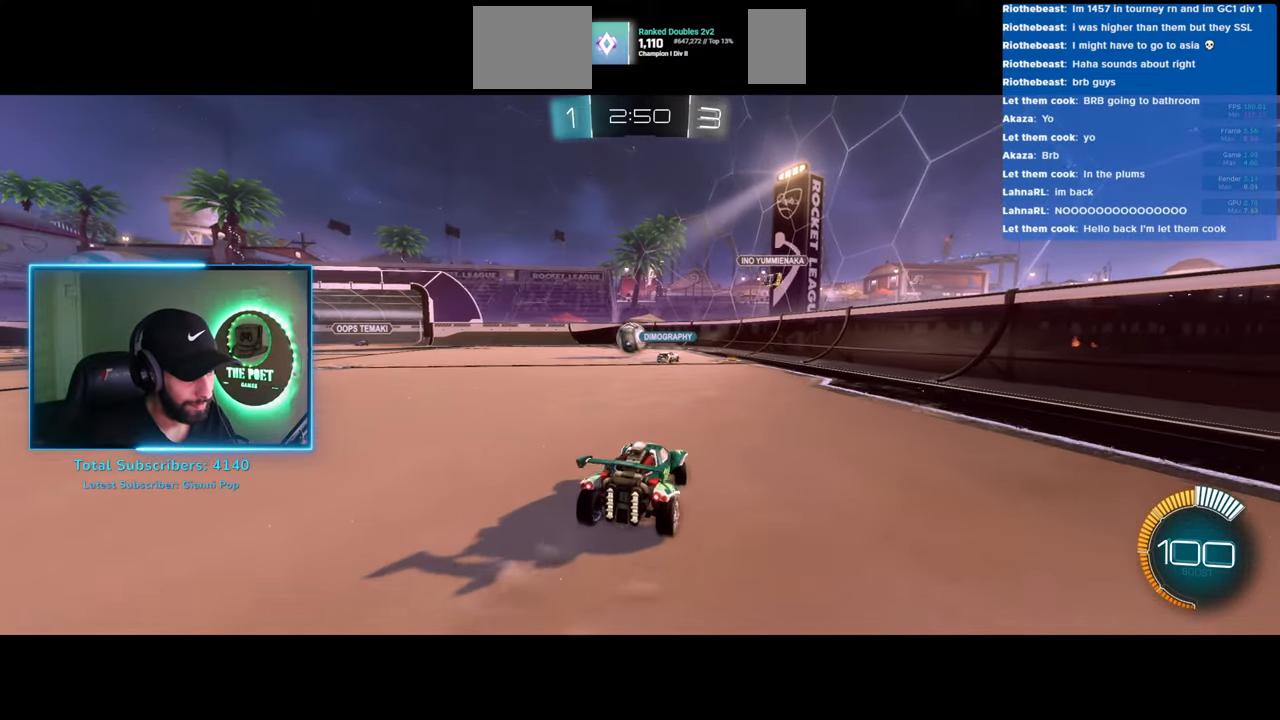
{"keys": ["a", "w"], "mouse": [], "events": [[233, "a", "up"], [233, "mouse_left", "up"], [433, "a", "down"]]}
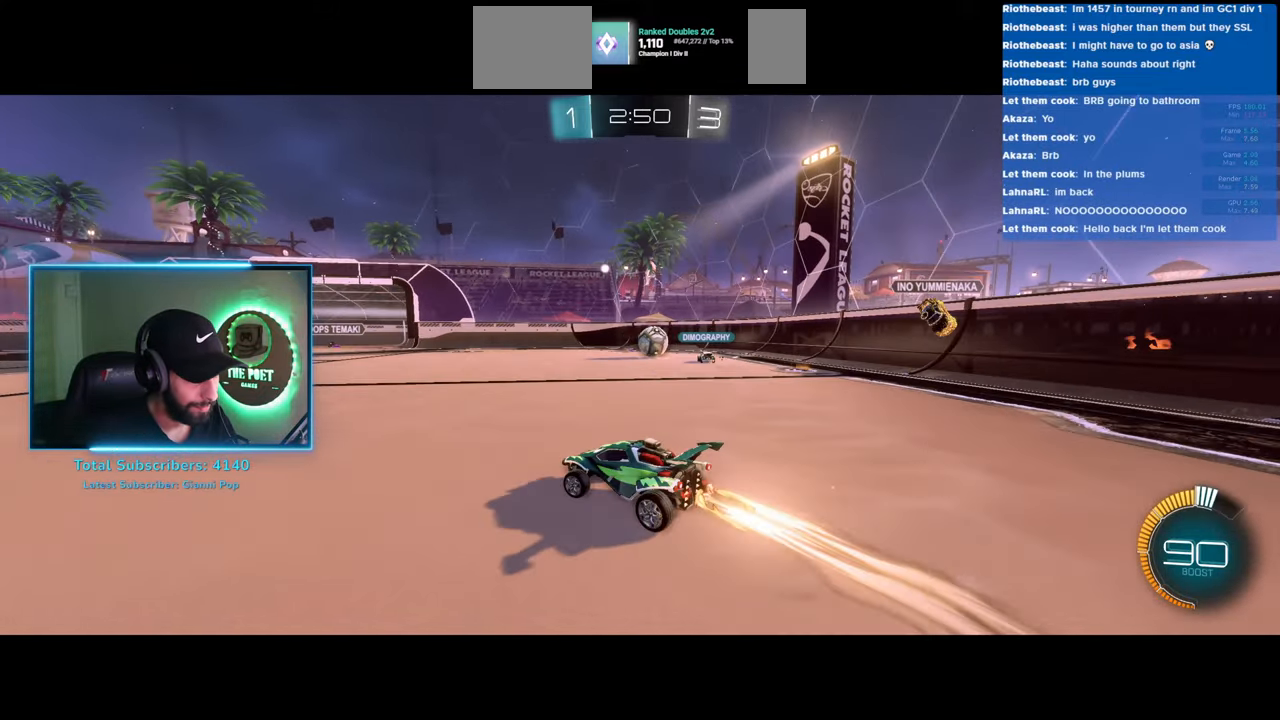
{"keys": ["w"], "mouse": [], "events": [[50, "a", "up"]]}
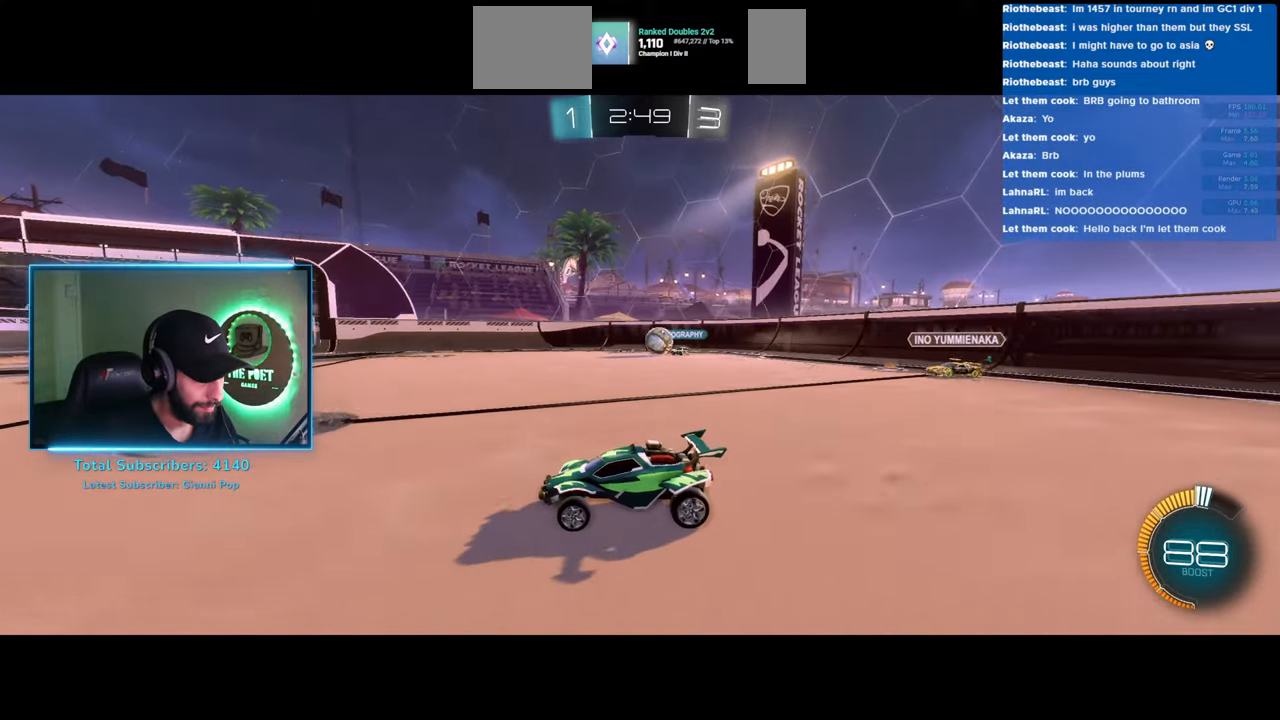
{"keys": ["d"], "mouse": [], "events": [[300, "d", "down"], [366, "w", "up"]]}
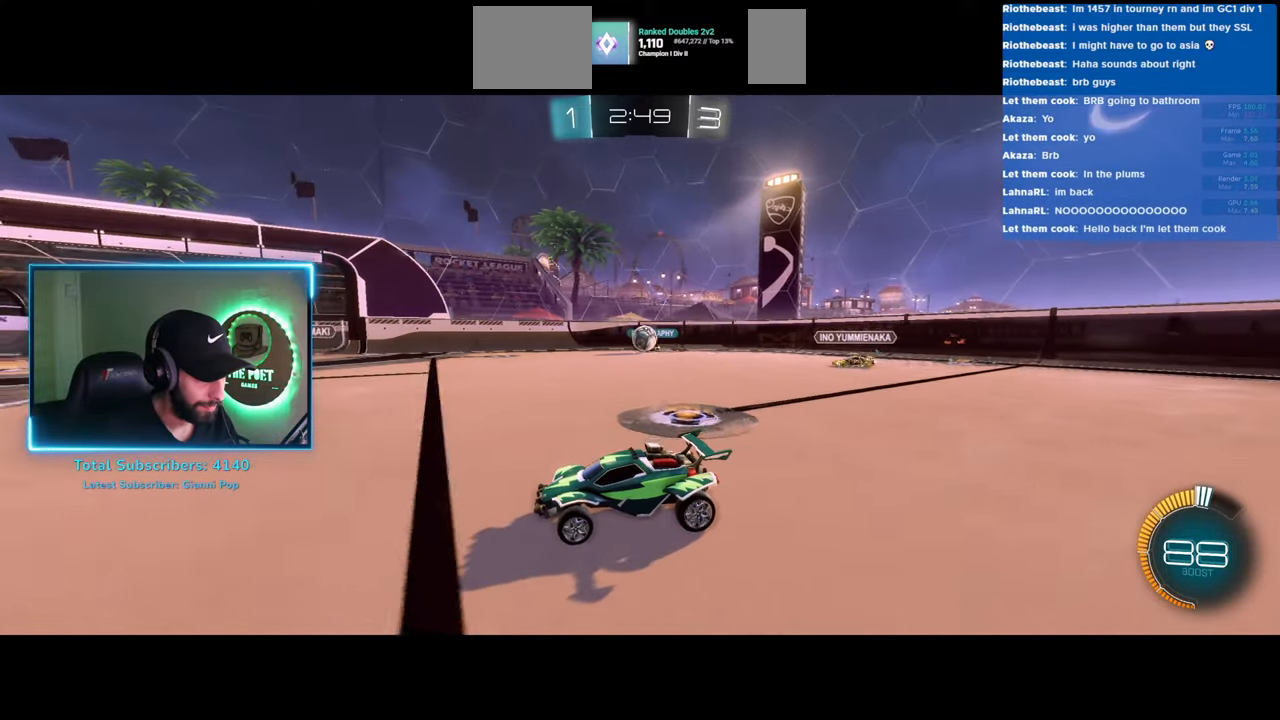
{"keys": [], "mouse": [], "events": [[66, "d", "up"]]}
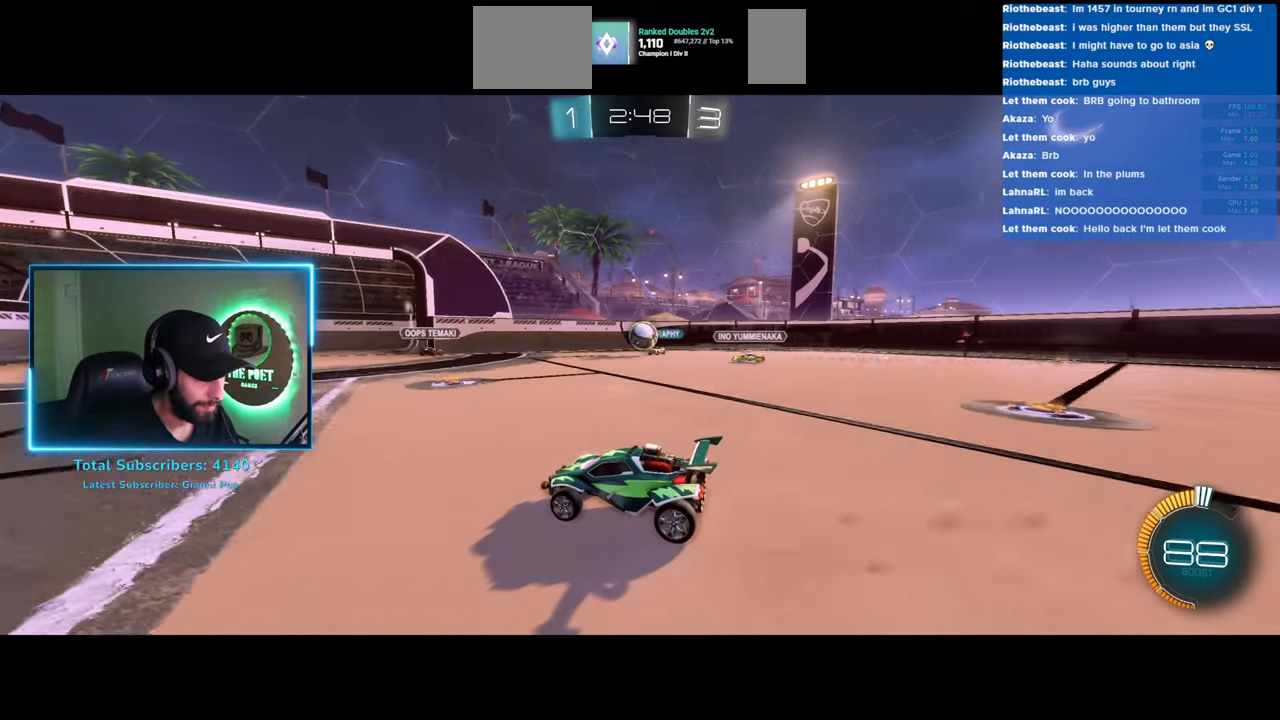
{"keys": ["d"], "mouse": [], "events": [[33, "w", "down"], [50, "a", "down"], [50, "mouse_left", "down"], [100, "a", "up"], [166, "d", "down"], [266, "d", "up"], [283, "mouse_left", "up"], [416, "d", "down"], [450, "w", "up"]]}
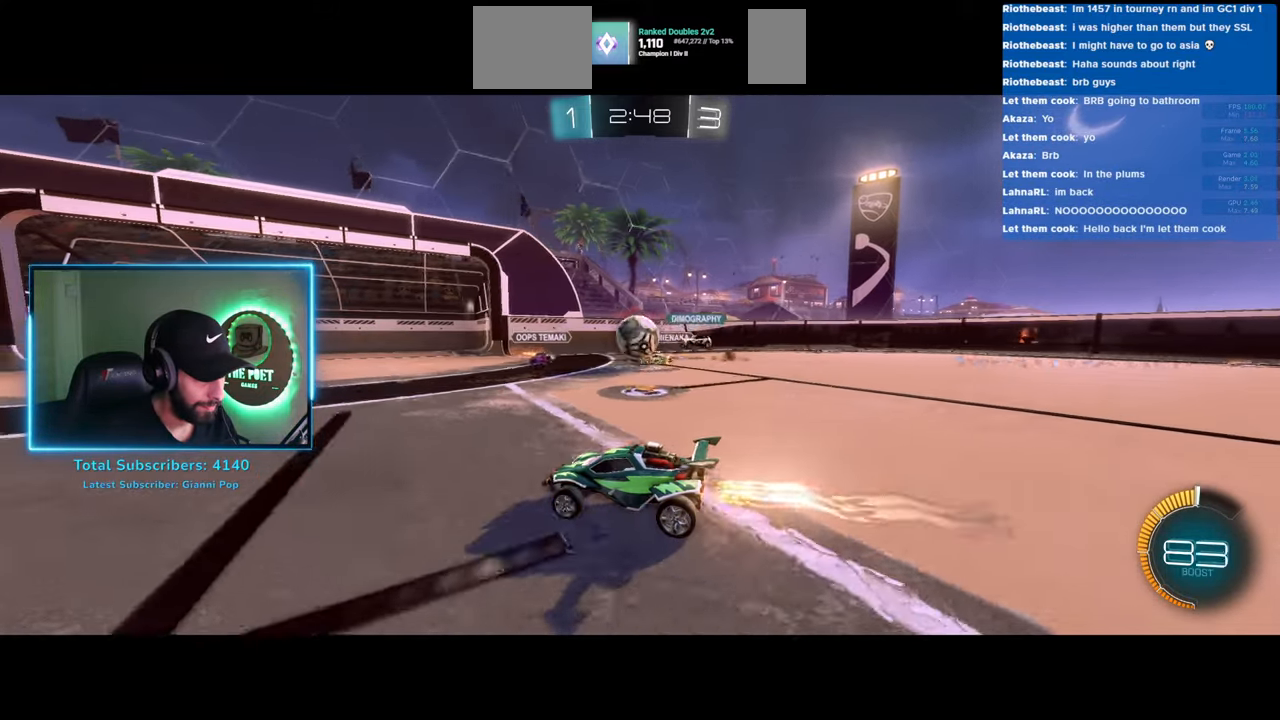
{"keys": ["d", "w"], "mouse": [], "events": [[300, "w", "down"]]}
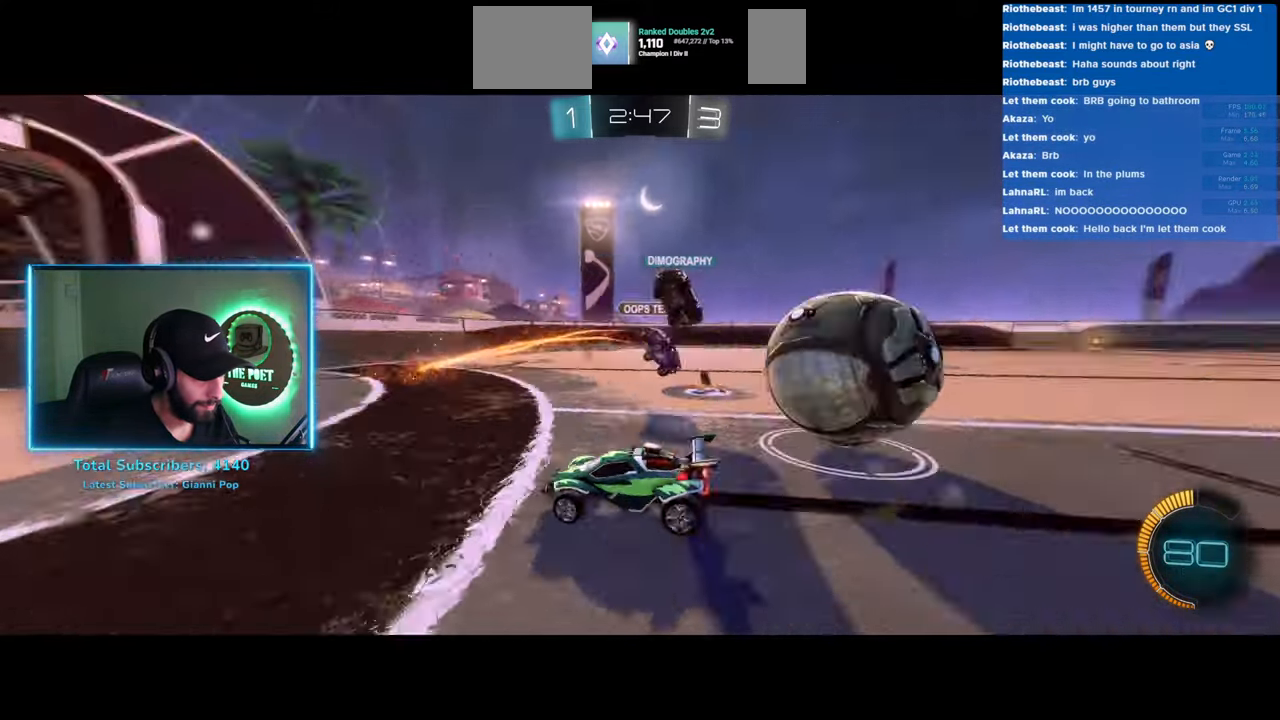
{"keys": ["d", "w"], "mouse": [], "events": []}